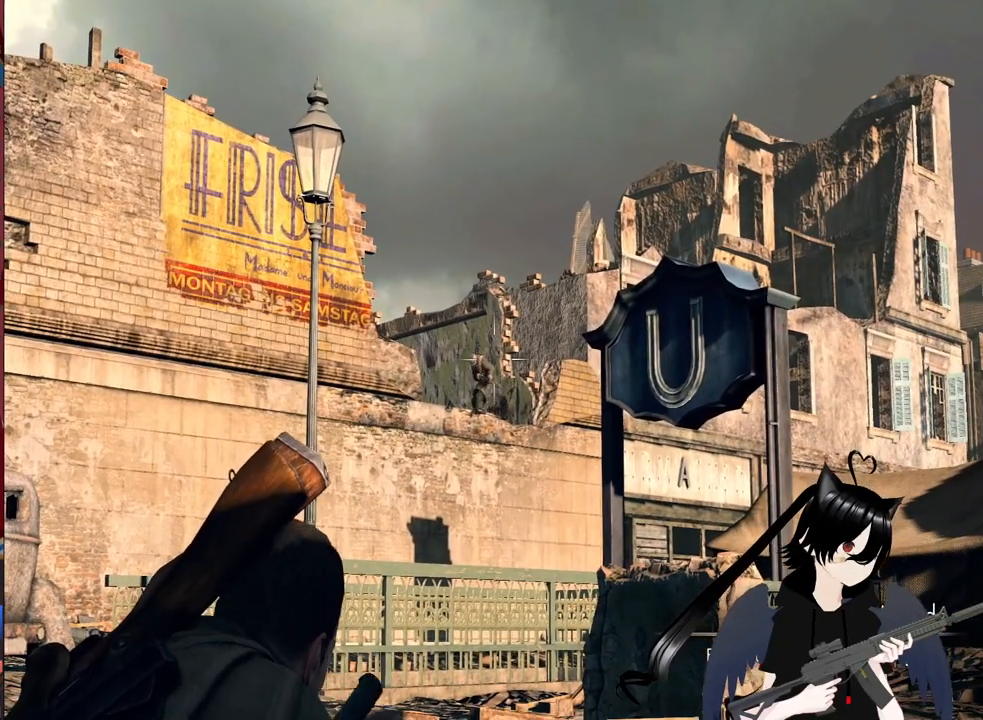
Gameplay with keyboard and mouse; each line is a JSON object with the keys and mouse buttons held at the frame after it. "events" lists presses ("down") and releases ("up") of "1", "2", "3", "4", "5", "a", "alt", "c", "caps_lock", "ctrl", "d", "e", "f", "g", "q", "r", "s", "shift", "space", "t", "tab", "v", "w", "x", "z", "mouse_left", "mouse_wheel" and "mouse_right" between this image and that frame as [ms after this image, input, new state], when the widget could be followed in between. "mouse_left", "mouse_wheel", "mouse_right" = the "left", "wheel", "right" buttons of the "mouse" list. No other keys are recorded. "wheel" means that the mouse wheel is clicked or scrolled. "mouse_move" is the direction in which the mouse moves at that frame (one of eight, or "still"), when it could be read.
{"keys": [], "mouse": ["right"], "mouse_move": "still", "events": []}
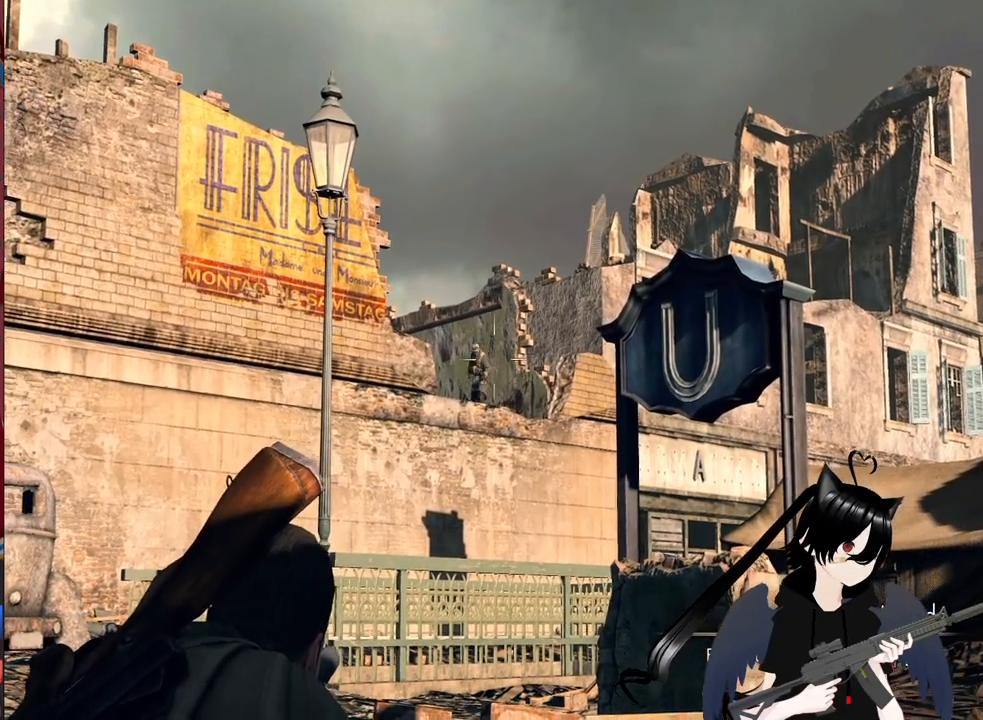
{"keys": [], "mouse": ["right"], "mouse_move": "still", "events": []}
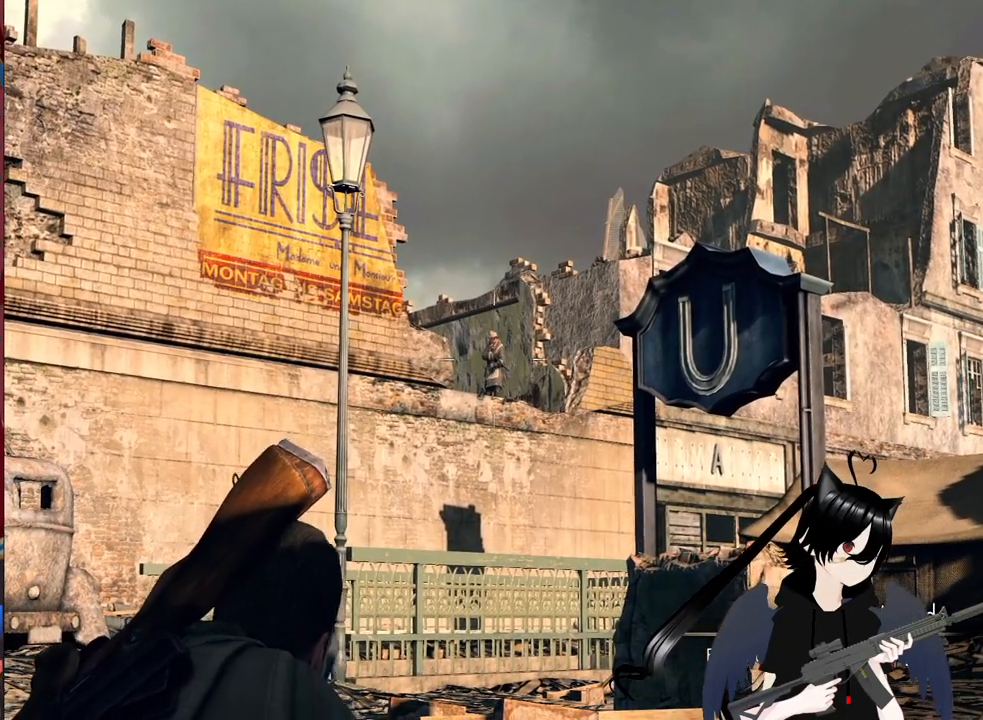
{"keys": [], "mouse": ["right"], "mouse_move": "still", "events": [[20, "mouse_left", "down"], [120, "mouse_left", "up"]]}
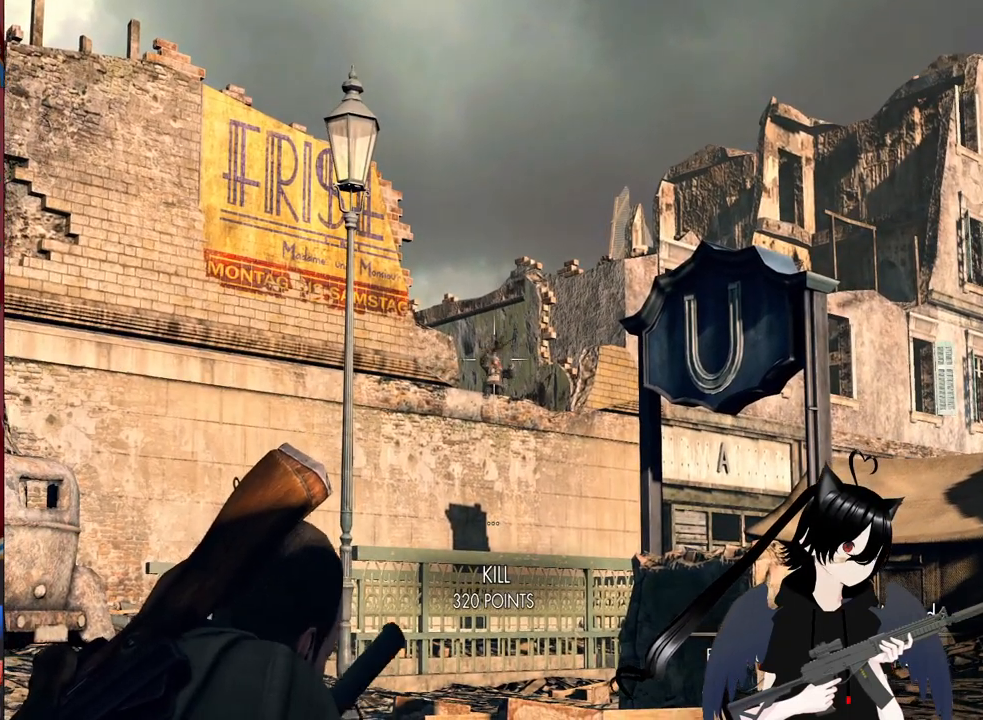
{"keys": [], "mouse": ["right"], "mouse_move": "right", "events": []}
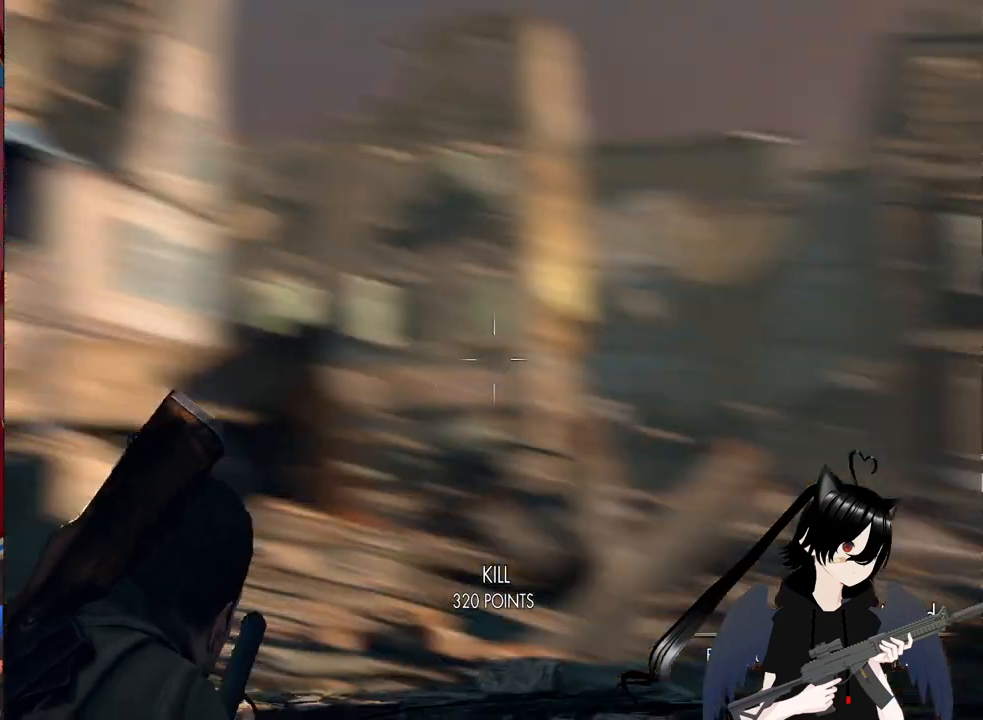
{"keys": [], "mouse": ["right"], "mouse_move": "still", "events": []}
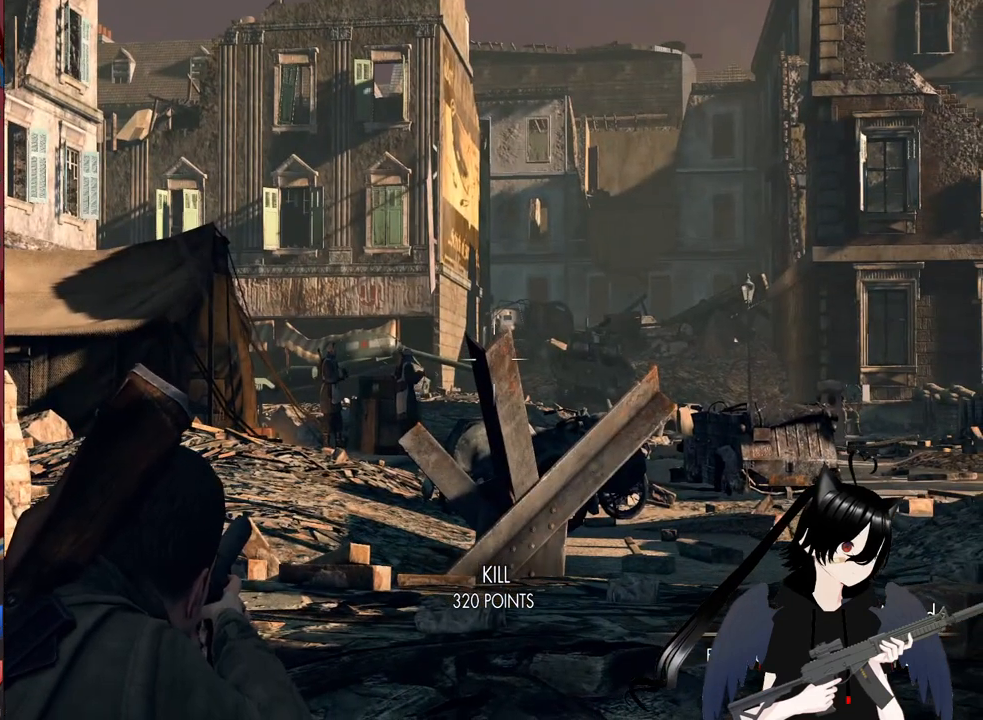
{"keys": [], "mouse": ["right"], "mouse_move": "still", "events": []}
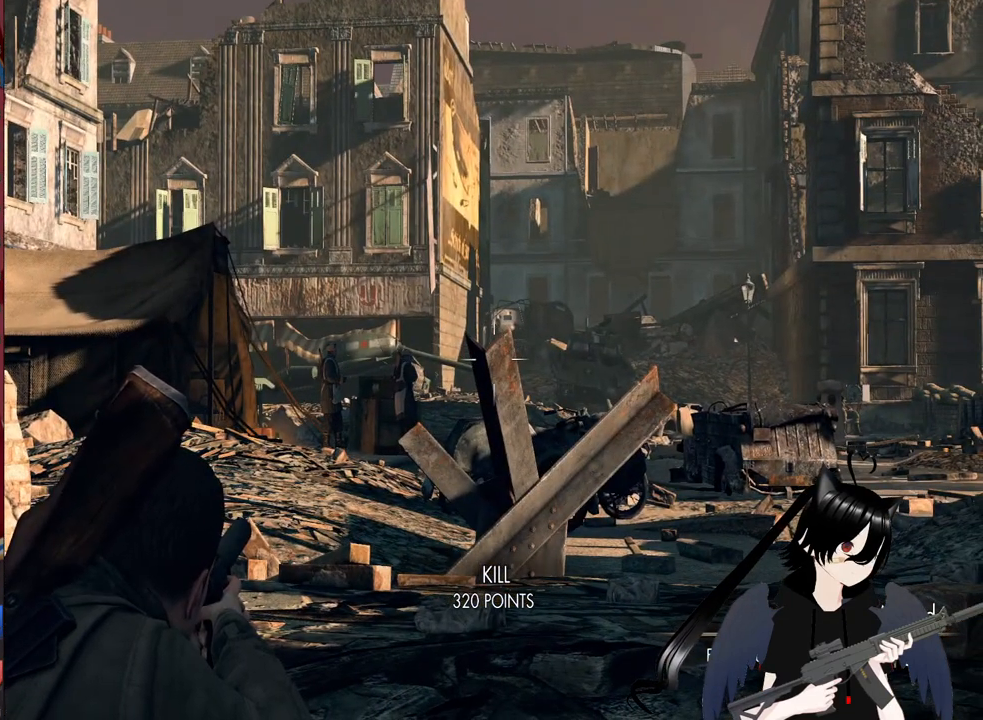
{"keys": ["w"], "mouse": [], "mouse_move": "still", "events": [[140, "mouse_right", "up"], [320, "w", "down"]]}
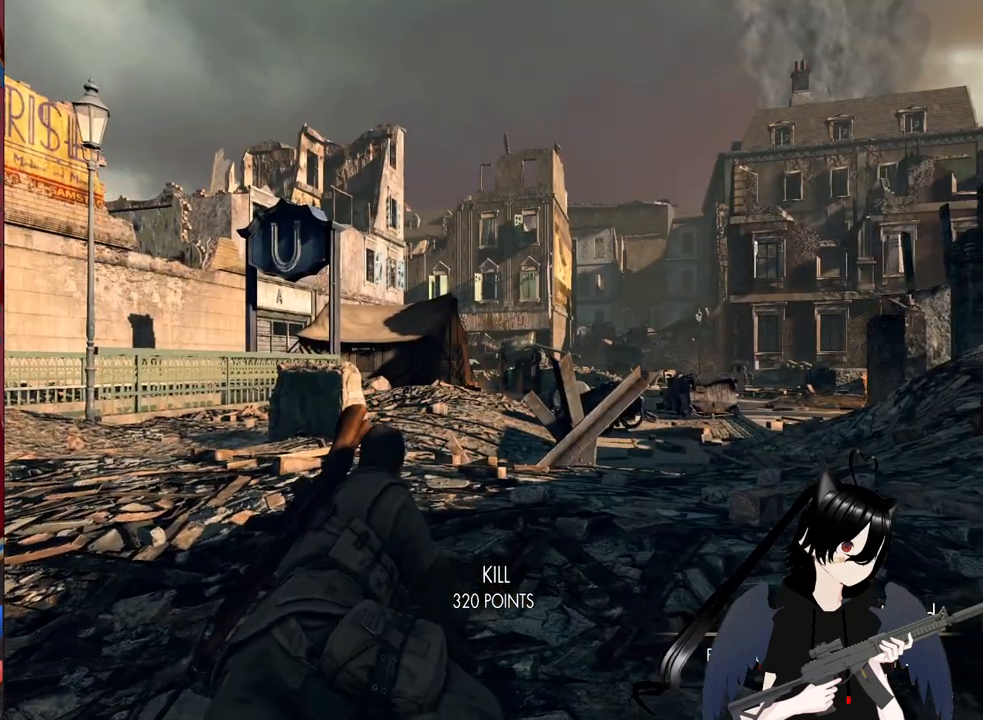
{"keys": ["w", "x"], "mouse": [], "mouse_move": "still", "events": [[480, "x", "down"]]}
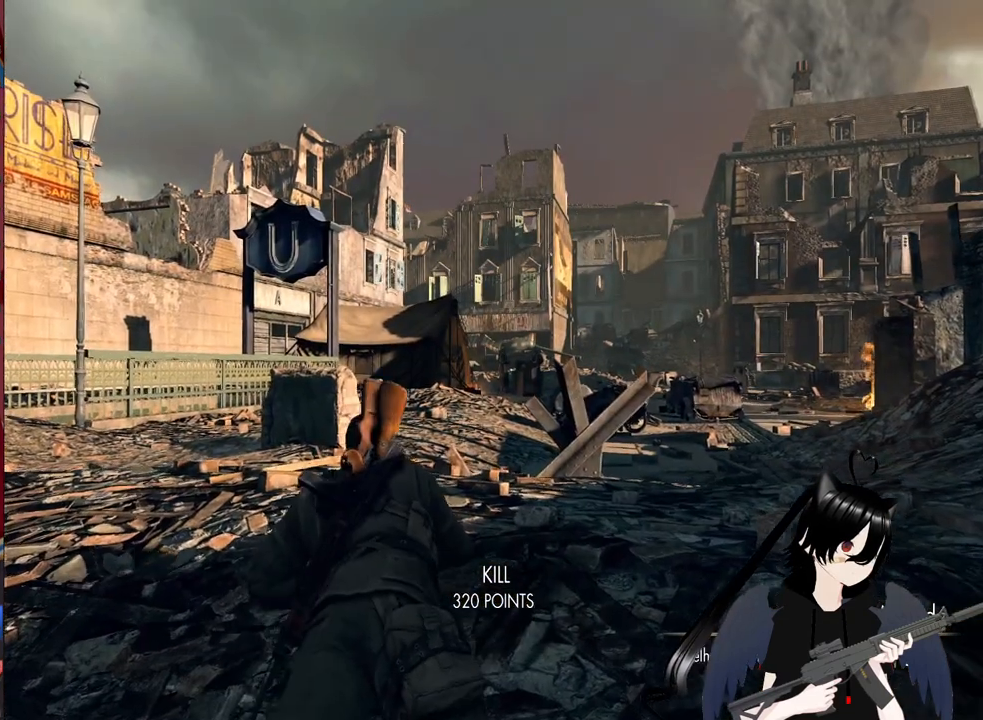
{"keys": ["w"], "mouse": [], "mouse_move": "still", "events": [[160, "x", "up"], [400, "x", "down"], [500, "x", "up"]]}
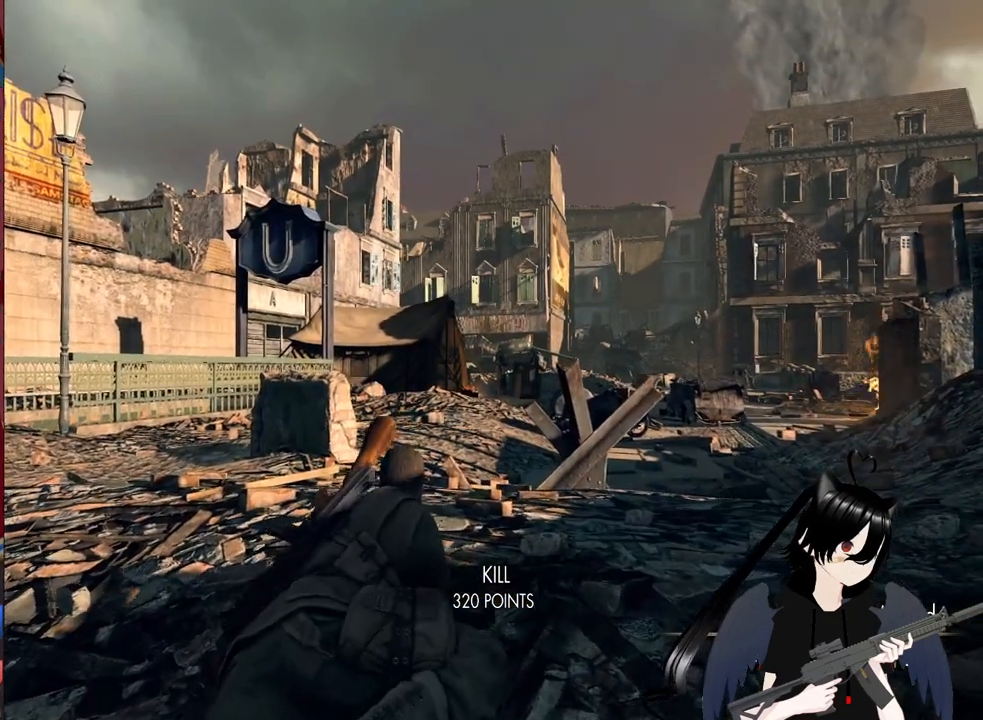
{"keys": ["c", "w"], "mouse": [], "mouse_move": "still", "events": [[320, "c", "down"]]}
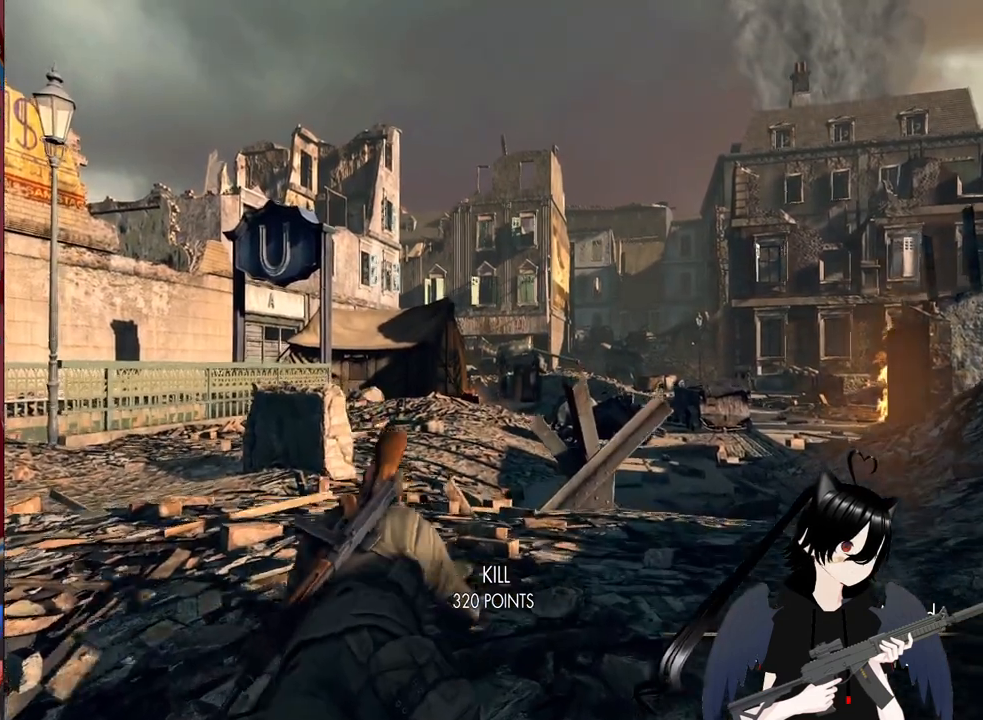
{"keys": ["w"], "mouse": [], "mouse_move": "still", "events": [[20, "c", "up"], [340, "c", "down"], [480, "c", "up"]]}
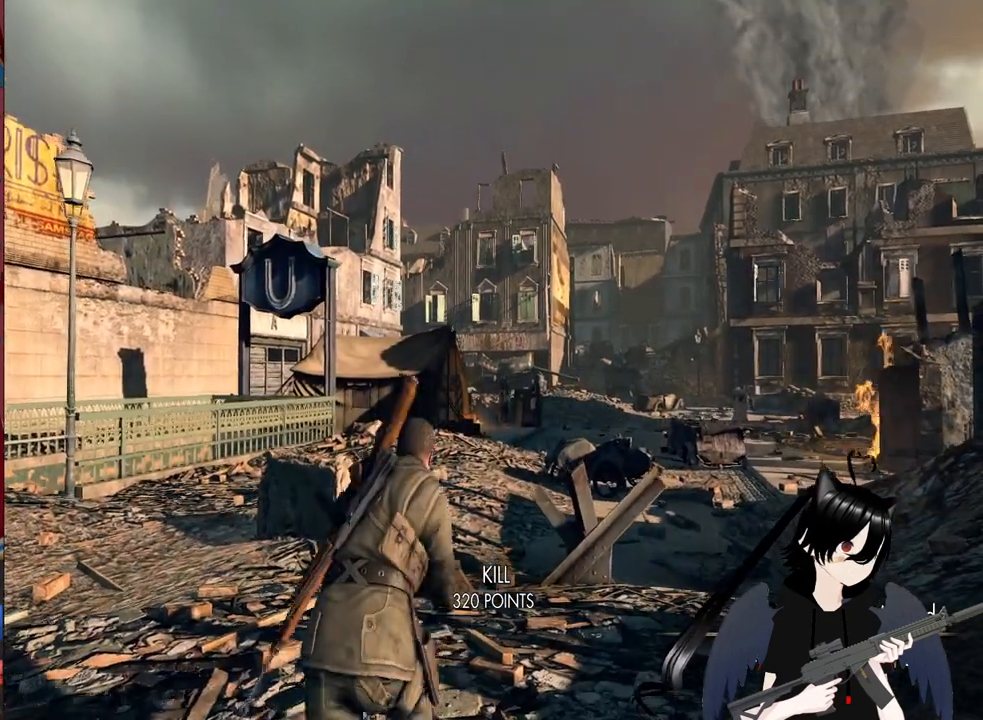
{"keys": ["f", "w"], "mouse": [], "mouse_move": "up", "events": [[220, "f", "down"]]}
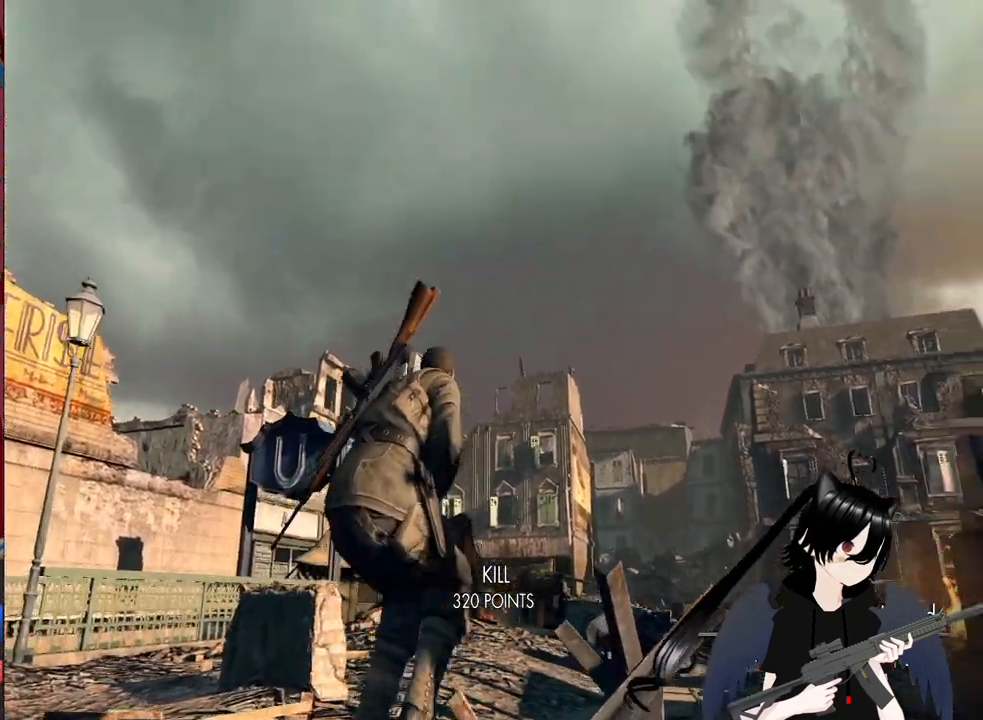
{"keys": ["f", "w"], "mouse": [], "mouse_move": "still", "events": []}
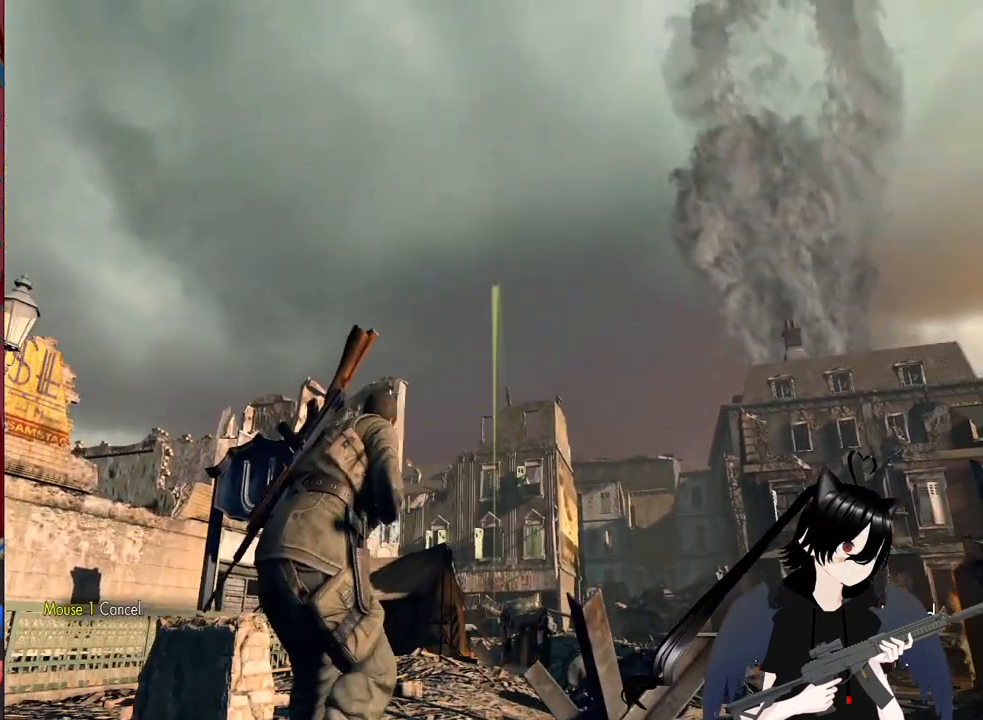
{"keys": ["f", "w"], "mouse": [], "mouse_move": "still", "events": []}
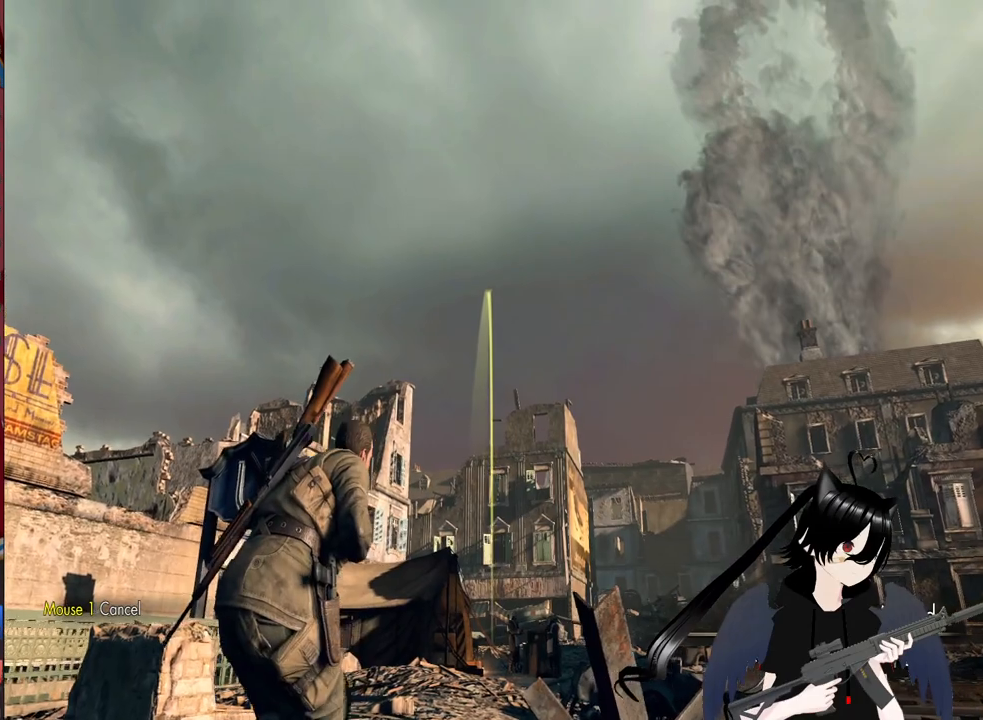
{"keys": ["f", "w"], "mouse": [], "mouse_move": "still", "events": []}
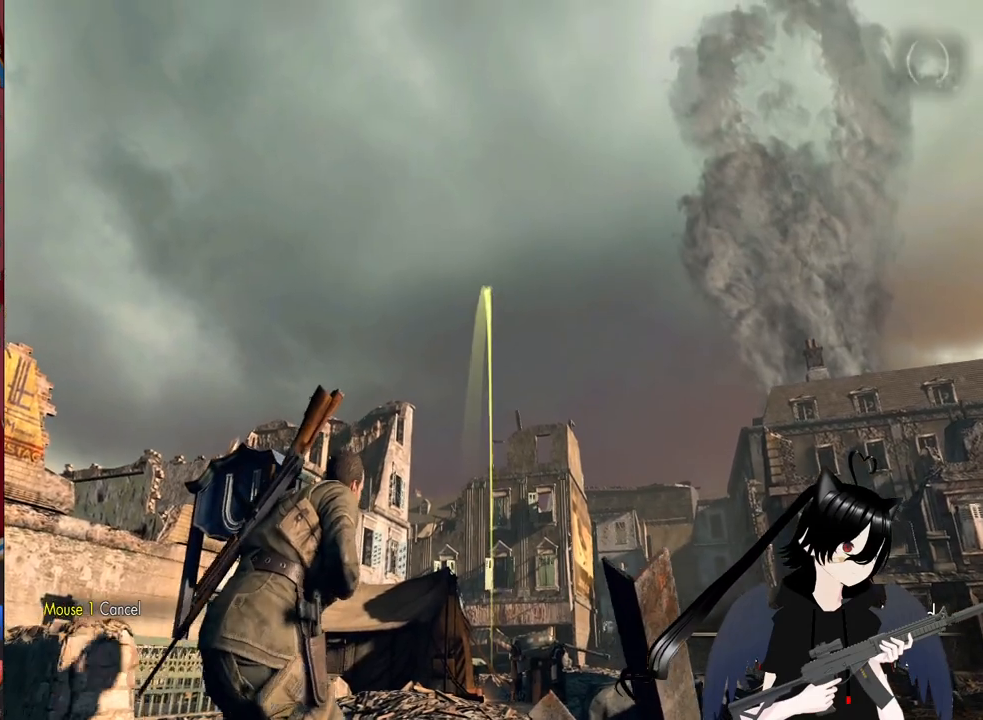
{"keys": ["w"], "mouse": [], "mouse_move": "still", "events": [[280, "f", "up"]]}
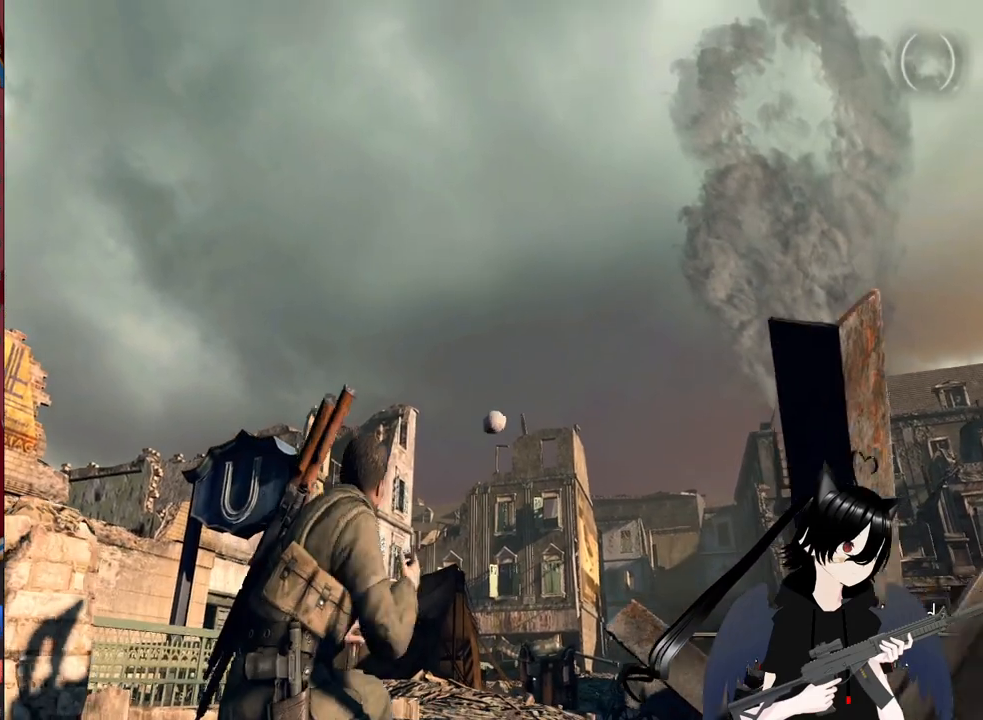
{"keys": ["d", "w"], "mouse": [], "mouse_move": "down-right", "events": [[340, "d", "down"]]}
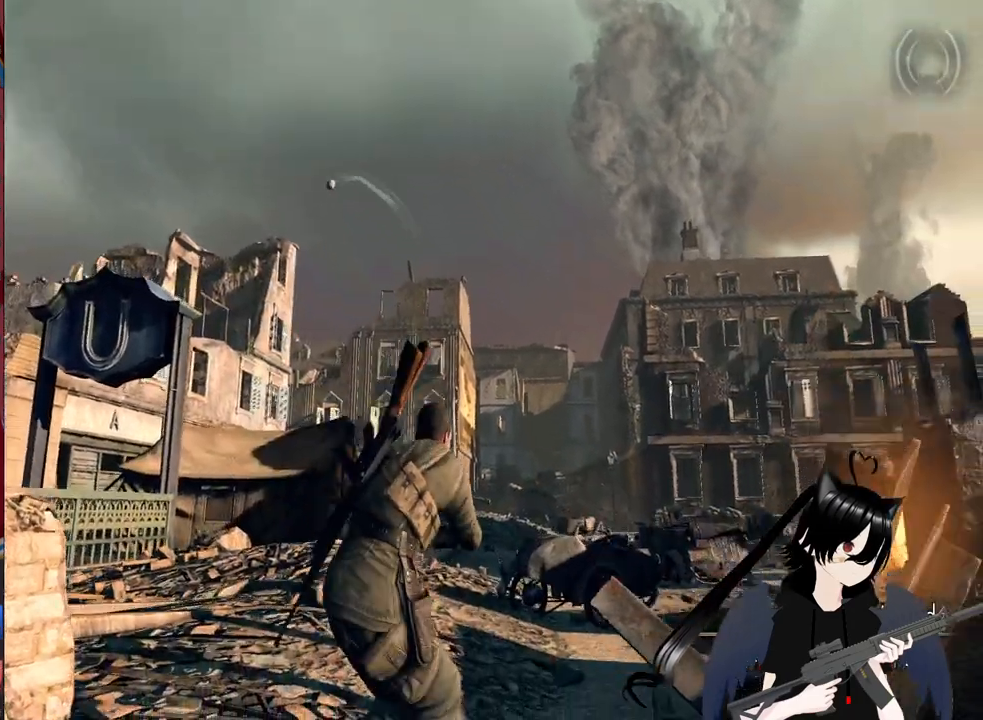
{"keys": ["d", "w"], "mouse": [], "mouse_move": "still", "events": [[20, "d", "up"], [340, "d", "down"]]}
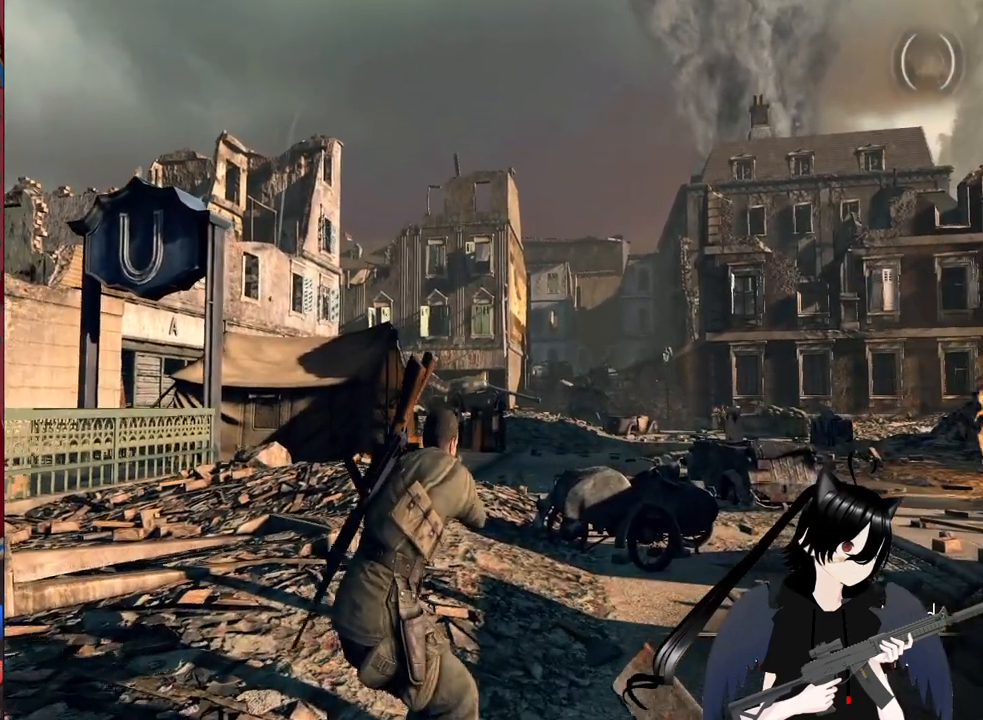
{"keys": ["d"], "mouse": [], "mouse_move": "still", "events": [[80, "w", "up"]]}
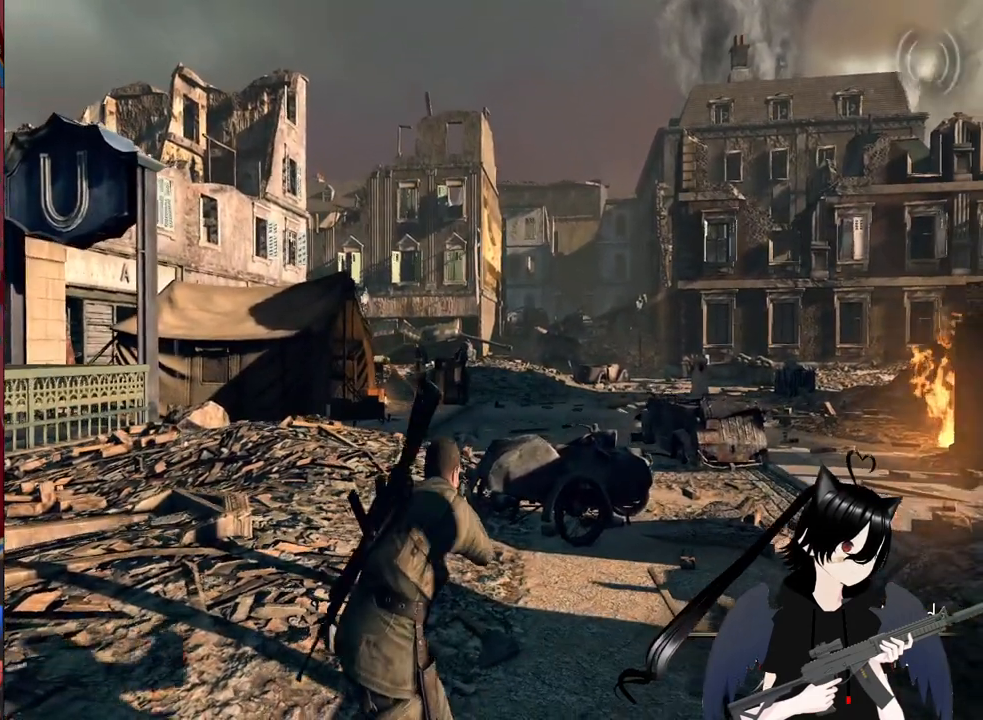
{"keys": ["d"], "mouse": [], "mouse_move": "still", "events": []}
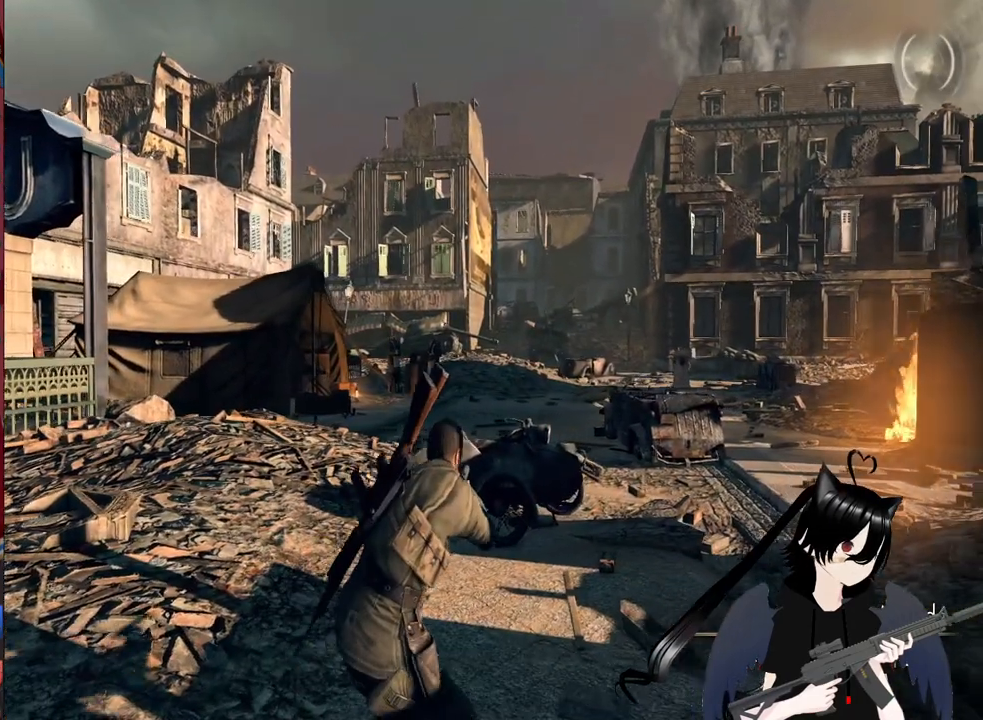
{"keys": ["d"], "mouse": [], "mouse_move": "still", "events": []}
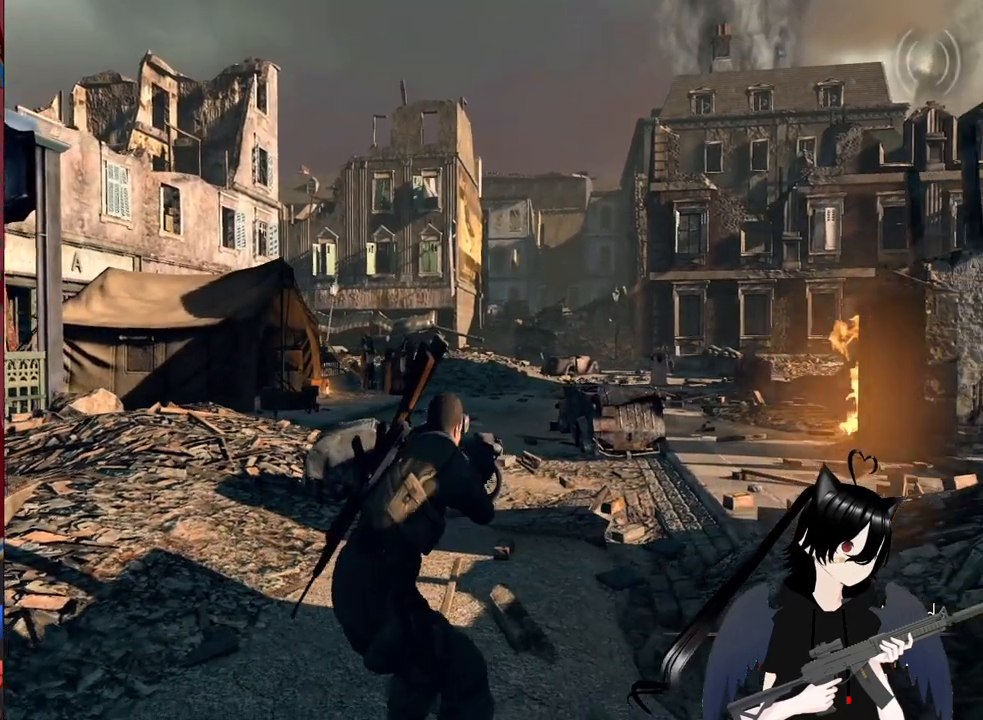
{"keys": ["d"], "mouse": [], "mouse_move": "still", "events": [[60, "1", "down"], [180, "1", "up"]]}
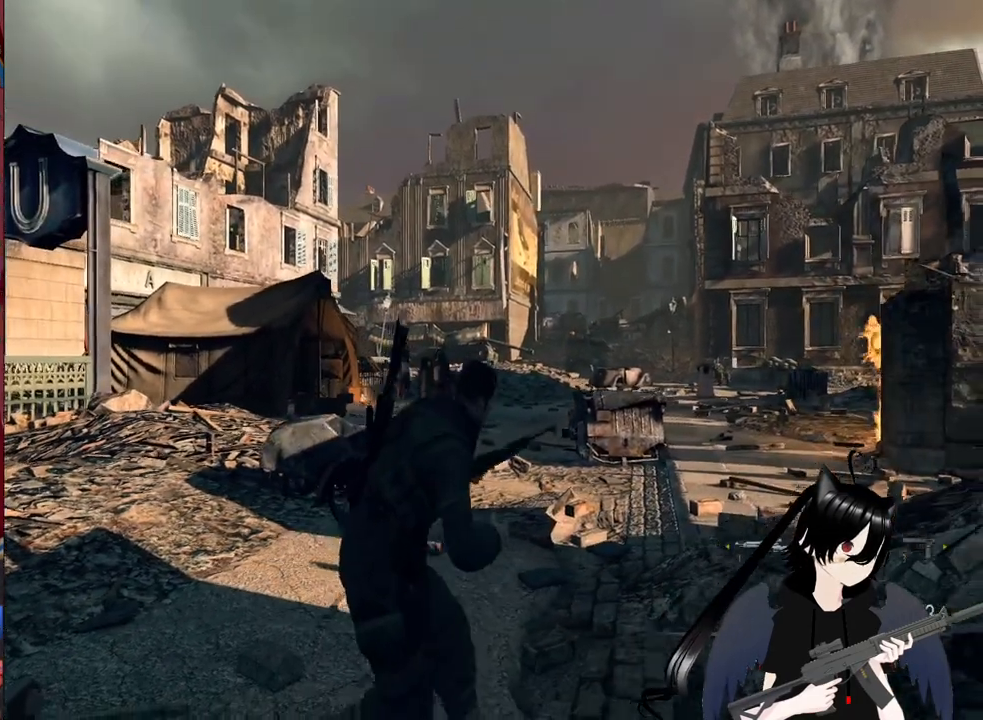
{"keys": ["w"], "mouse": [], "mouse_move": "still", "events": [[140, "w", "down"], [380, "d", "up"]]}
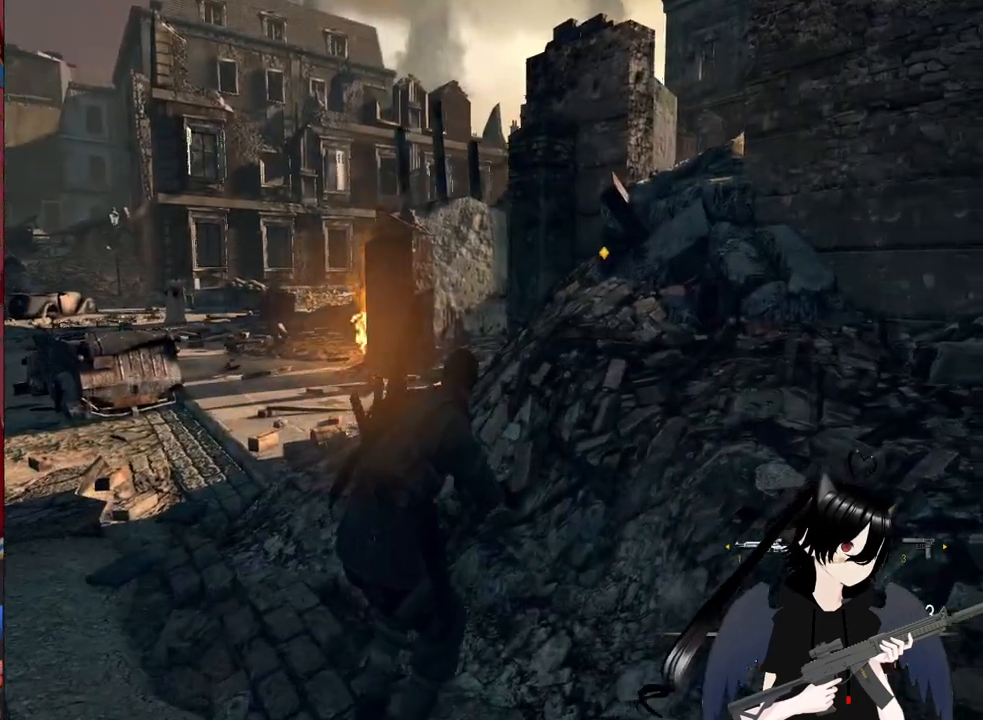
{"keys": [], "mouse": [], "mouse_move": "still", "events": [[20, "d", "down"], [80, "w", "up"], [120, "d", "up"]]}
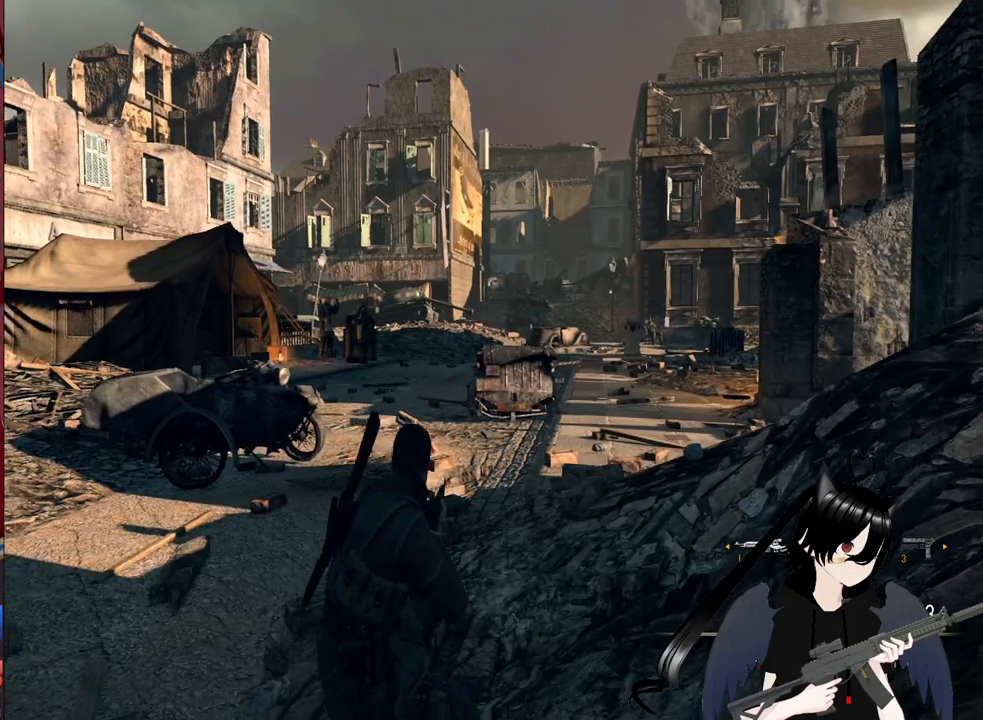
{"keys": [], "mouse": [], "mouse_move": "still", "events": [[80, "4", "down"], [240, "4", "up"]]}
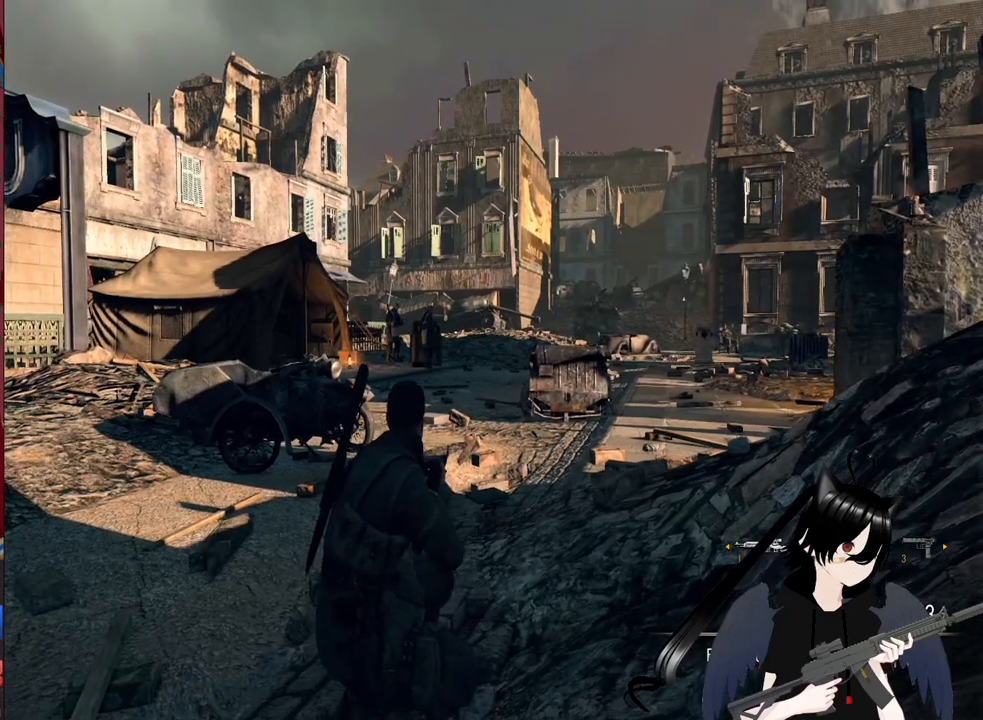
{"keys": [], "mouse": [], "mouse_move": "up", "events": [[60, "4", "down"], [200, "4", "up"]]}
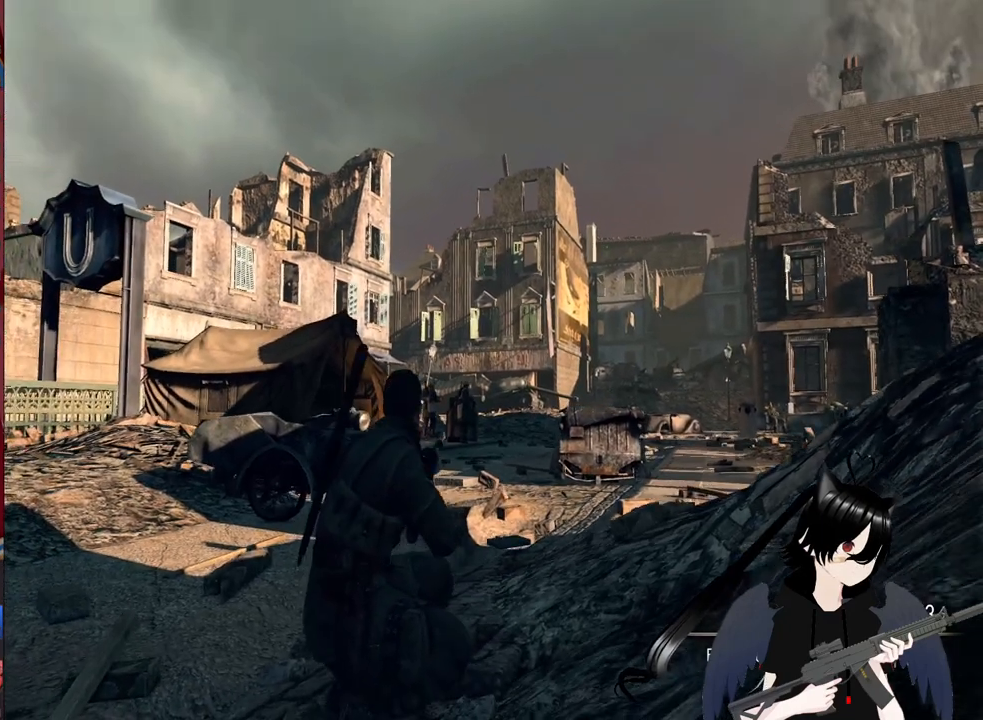
{"keys": [], "mouse": [], "mouse_move": "still", "events": []}
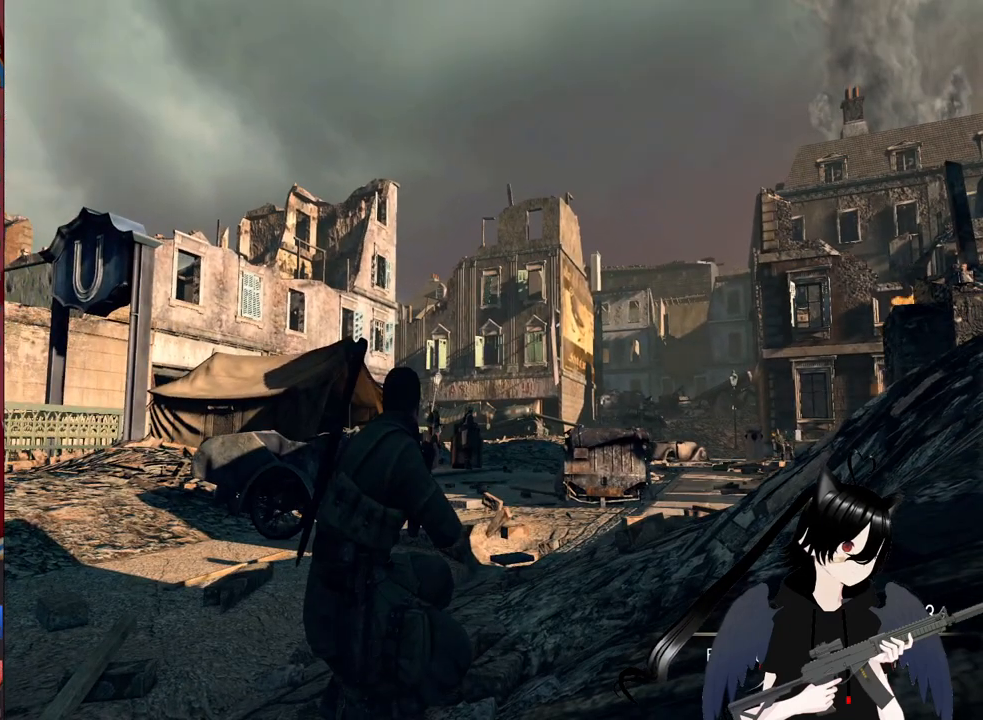
{"keys": [], "mouse": [], "mouse_move": "still", "events": [[180, "x", "down"], [280, "x", "up"], [460, "x", "down"], [500, "x", "up"]]}
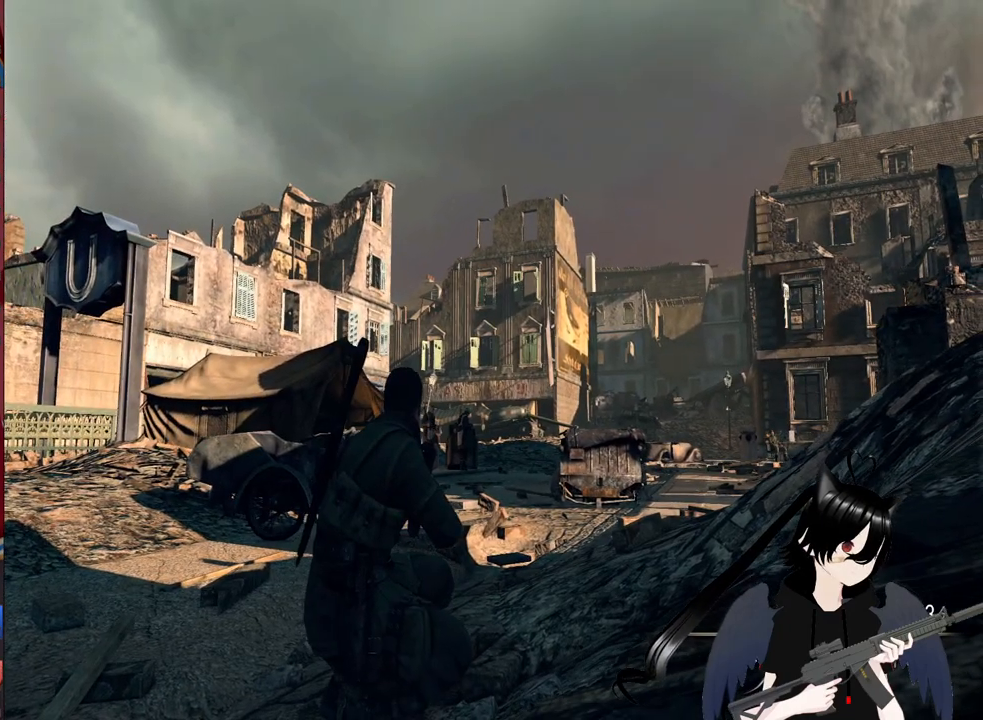
{"keys": ["x"], "mouse": [], "mouse_move": "still", "events": [[140, "x", "down"], [240, "x", "up"], [480, "x", "down"]]}
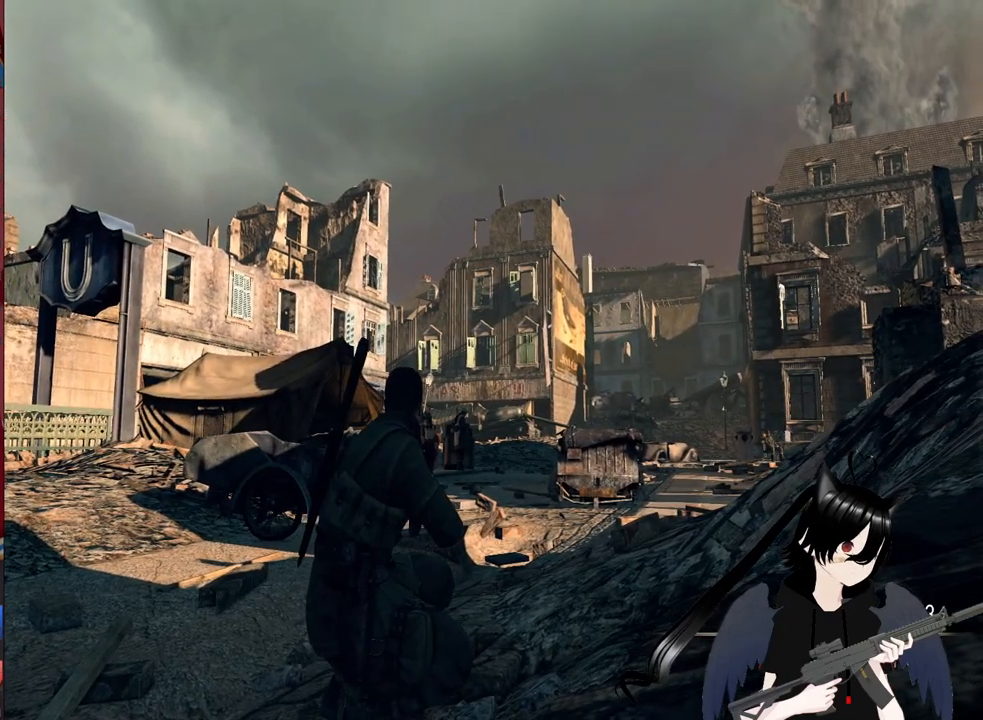
{"keys": [], "mouse": [], "mouse_move": "still", "events": [[60, "x", "up"], [160, "x", "down"], [260, "x", "up"]]}